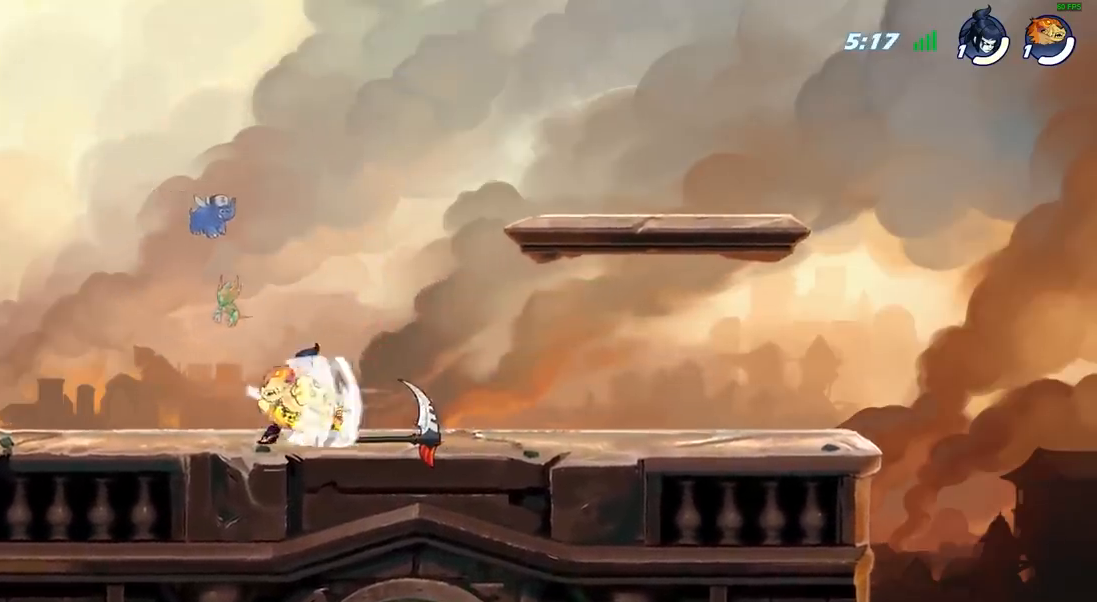
Gameplay with a controller (PlayStation layout); each line is a JSON object with the inputs held at the frame after it. "events" lists button and stick changes between this image and that frame as [ms after this image, input, new state], when the widget could be followed in between.
{"buttons": [], "left_stick": "center", "right_stick": "center", "events": [[50, "left_stick", "right"], [100, "SQUARE", "down"], [183, "SQUARE", "up"], [217, "left_stick", "center"]]}
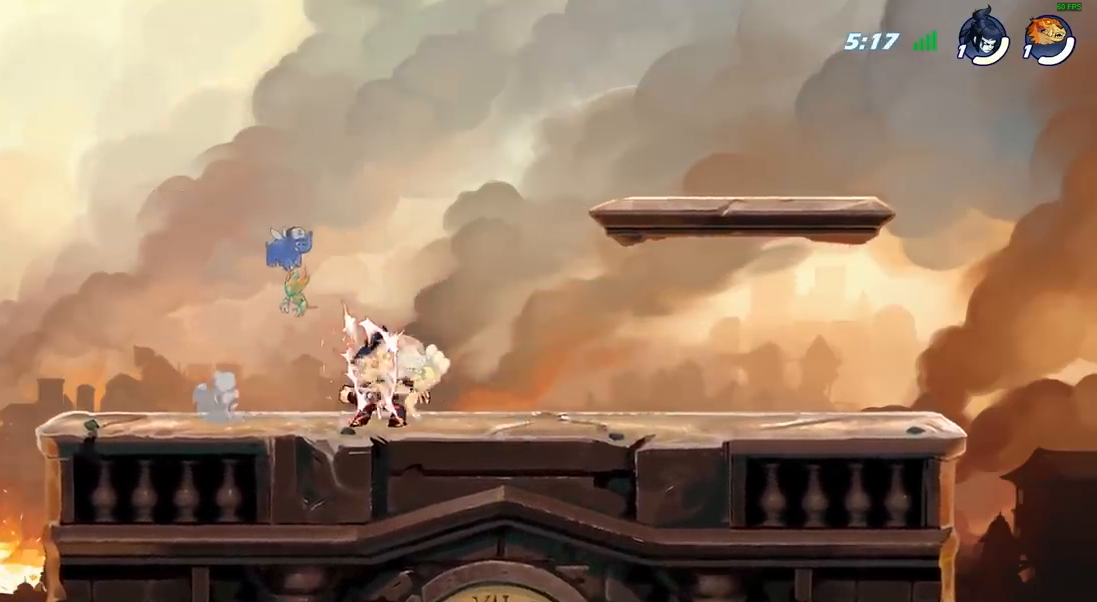
{"buttons": ["CROSS"], "left_stick": "up-right", "right_stick": "center", "events": [[300, "left_stick", "up-left"], [350, "left_stick", "up-right"], [483, "CROSS", "down"]]}
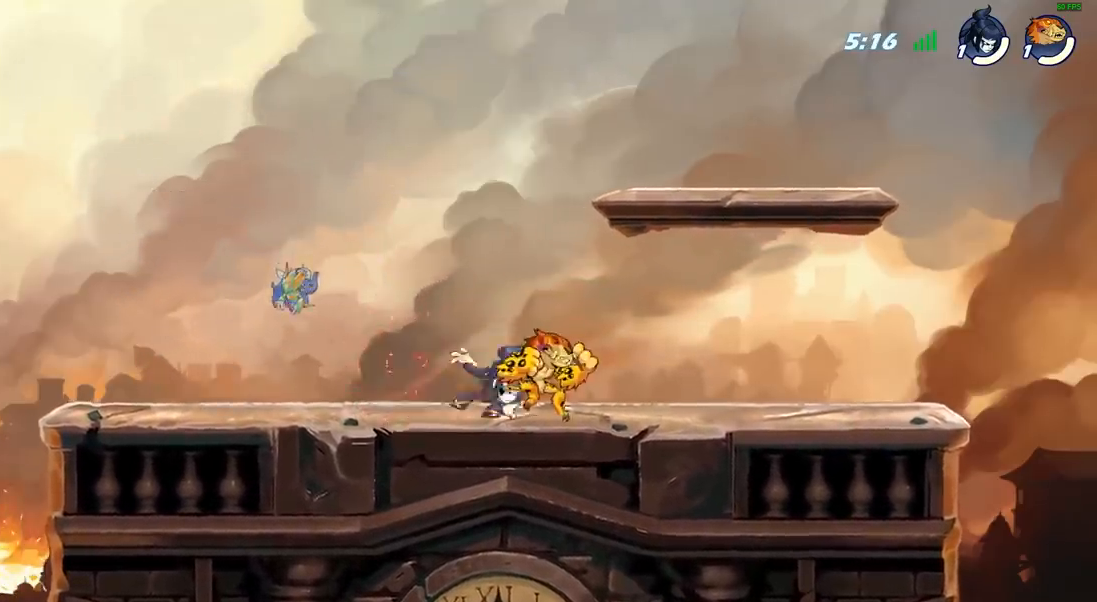
{"buttons": ["CROSS"], "left_stick": "up", "right_stick": "center", "events": [[50, "R2", "down"], [117, "CROSS", "up"], [217, "R2", "up"], [217, "left_stick", "up-left"], [333, "left_stick", "left"], [450, "left_stick", "up"], [467, "CROSS", "down"]]}
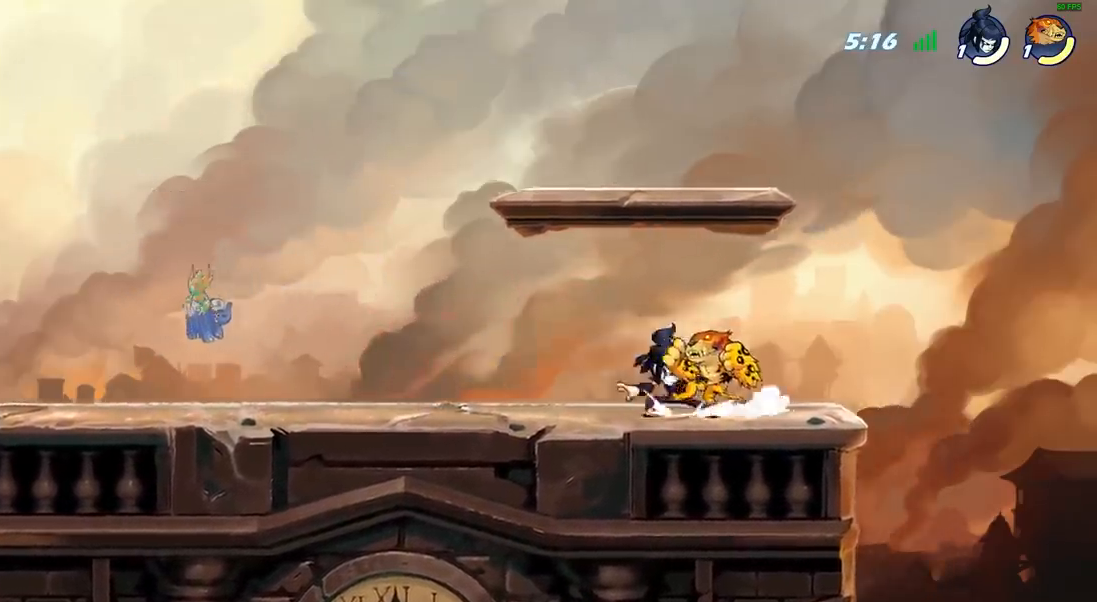
{"buttons": ["CROSS", "R2"], "left_stick": "up-left", "right_stick": "center", "events": [[17, "R2", "down"], [167, "CROSS", "up"], [233, "R2", "up"], [350, "left_stick", "center"], [417, "CROSS", "down"], [433, "left_stick", "up-left"], [450, "R2", "down"]]}
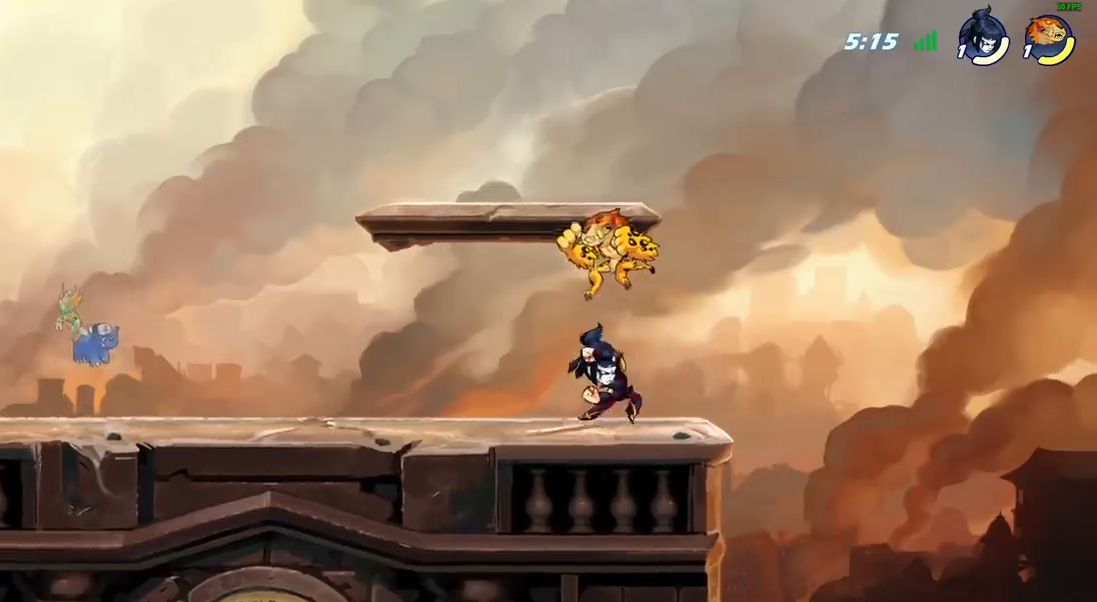
{"buttons": ["SQUARE"], "left_stick": "right", "right_stick": "center", "events": [[33, "CROSS", "up"], [67, "R2", "up"], [67, "left_stick", "left"], [117, "R2", "down"], [350, "R2", "up"], [417, "left_stick", "down"], [467, "left_stick", "right"], [500, "SQUARE", "down"]]}
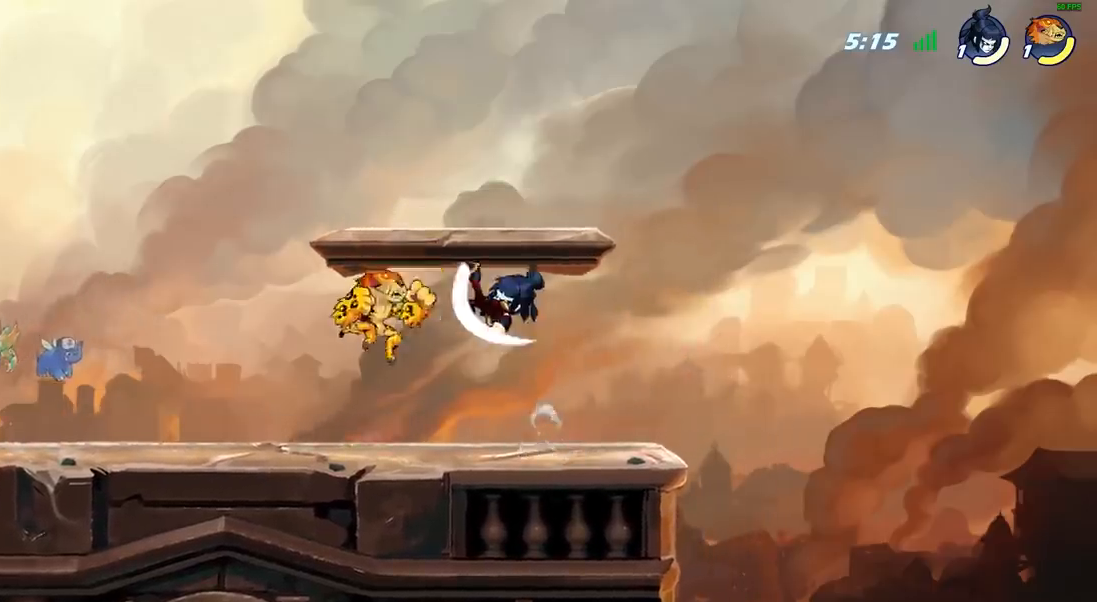
{"buttons": [], "left_stick": "right", "right_stick": "center", "events": [[17, "left_stick", "center"], [83, "SQUARE", "up"], [350, "left_stick", "left"], [467, "left_stick", "right"]]}
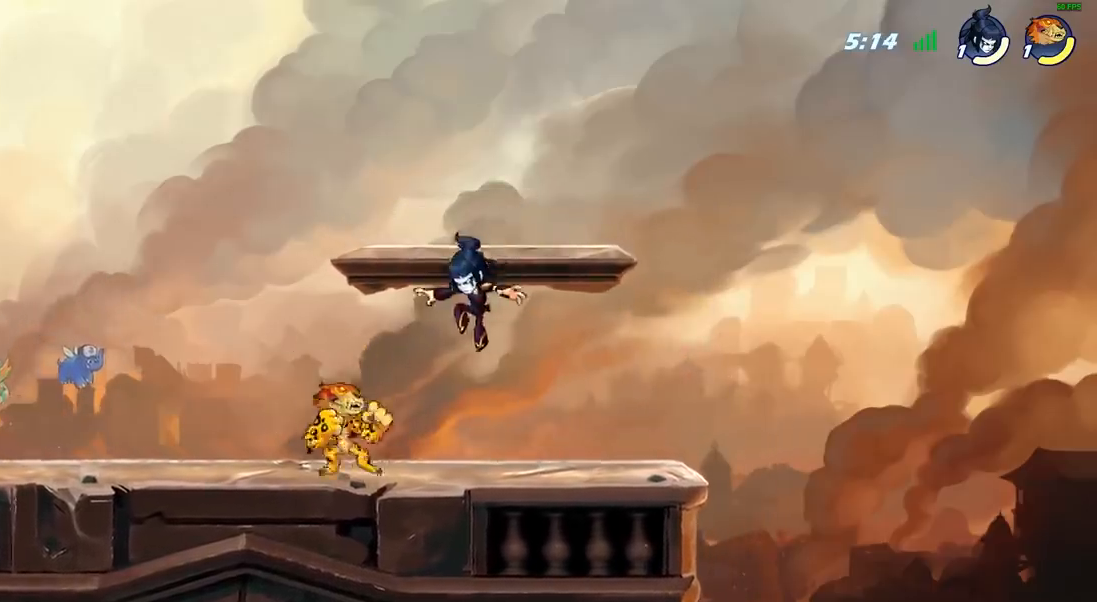
{"buttons": [], "left_stick": "left", "right_stick": "center", "events": [[50, "SQUARE", "down"], [133, "SQUARE", "up"], [167, "left_stick", "center"], [467, "left_stick", "left"]]}
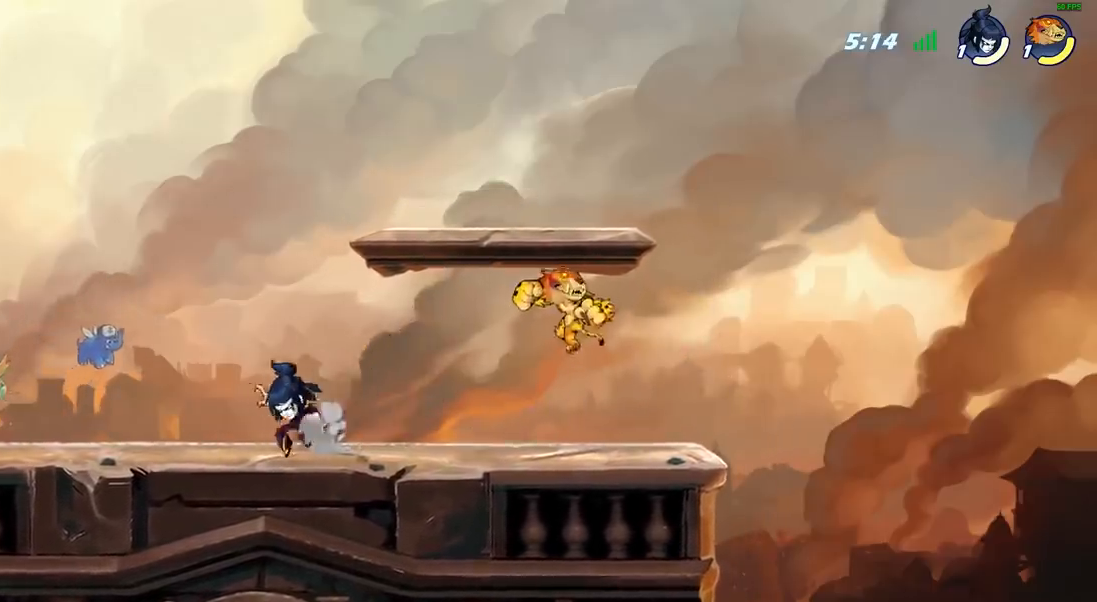
{"buttons": ["R2"], "left_stick": "left", "right_stick": "center", "events": [[100, "left_stick", "down-left"], [250, "left_stick", "left"], [417, "R2", "down"]]}
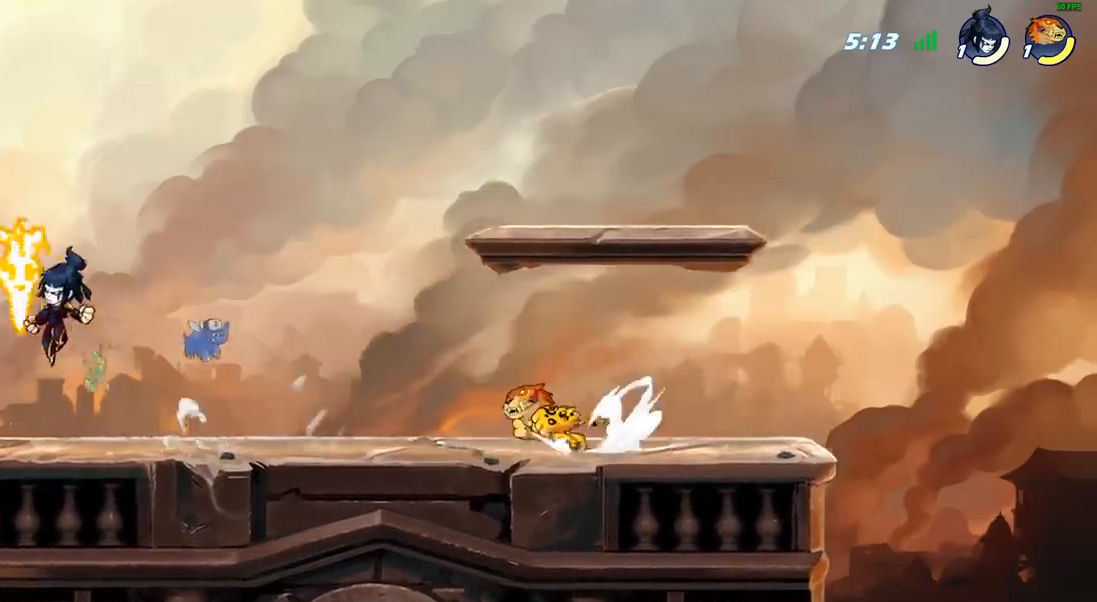
{"buttons": ["CIRCLE"], "left_stick": "left", "right_stick": "center", "events": [[67, "R2", "up"], [100, "CIRCLE", "down"], [217, "CIRCLE", "up"], [417, "CIRCLE", "down"]]}
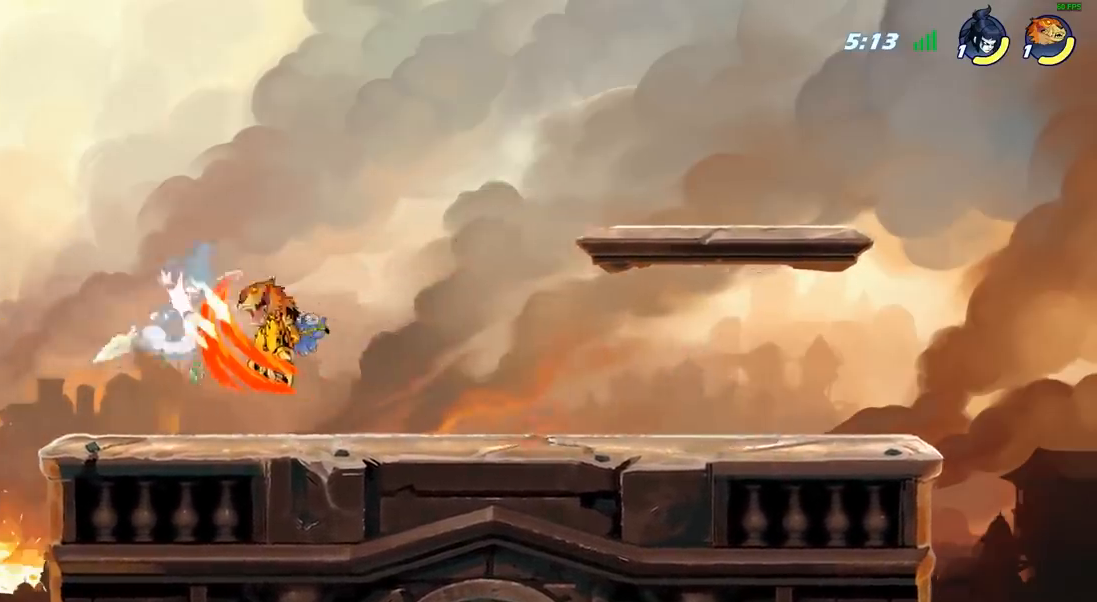
{"buttons": [], "left_stick": "right", "right_stick": "center", "events": [[67, "CIRCLE", "up"], [200, "left_stick", "center"], [350, "left_stick", "right"]]}
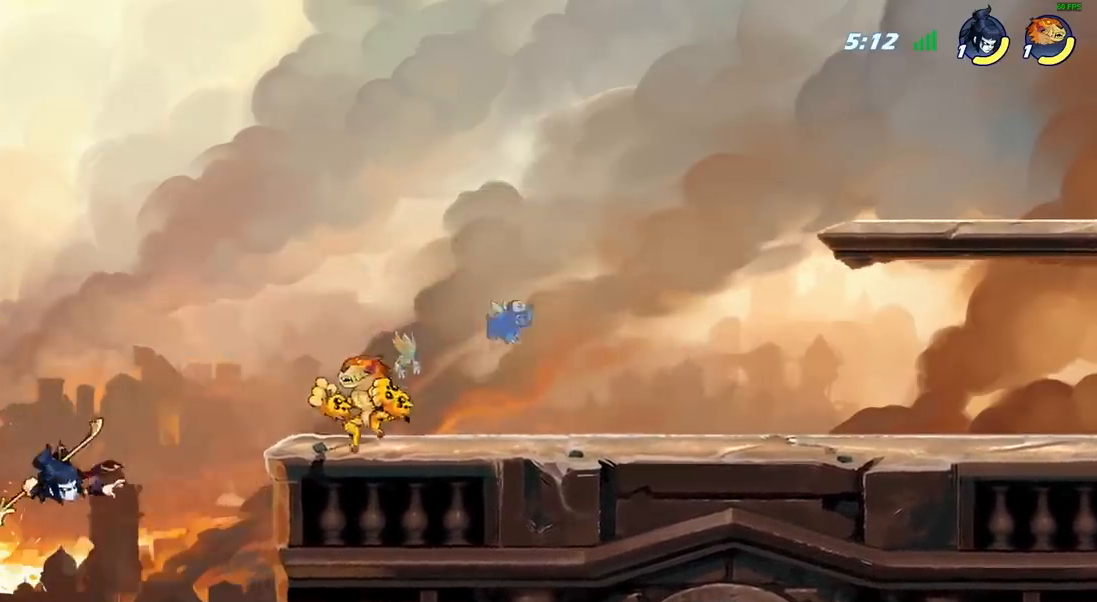
{"buttons": [], "left_stick": "down-left", "right_stick": "center", "events": [[100, "left_stick", "left"], [167, "left_stick", "down-left"], [183, "CIRCLE", "down"], [283, "CIRCLE", "up"]]}
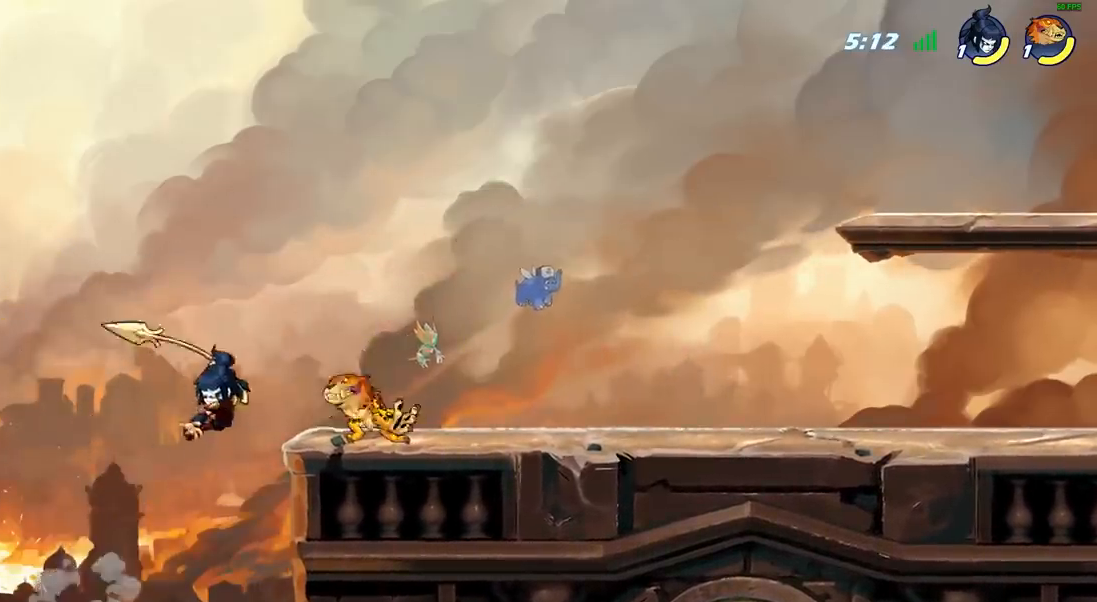
{"buttons": [], "left_stick": "center", "right_stick": "center", "events": [[183, "left_stick", "left"], [383, "SQUARE", "down"], [400, "left_stick", "center"], [450, "SQUARE", "up"]]}
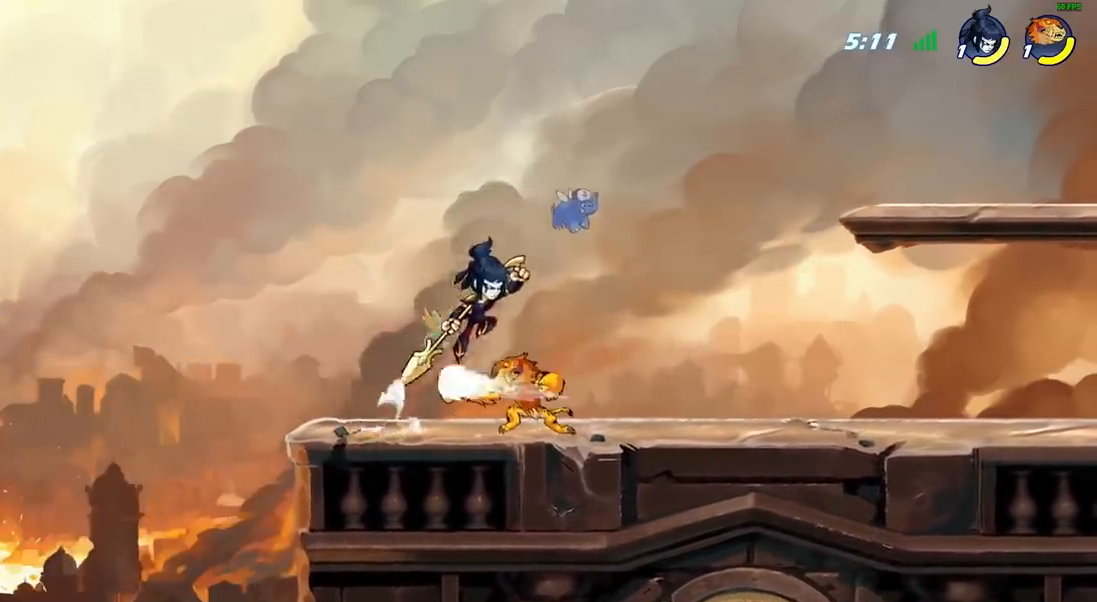
{"buttons": ["CROSS"], "left_stick": "right", "right_stick": "center", "events": [[33, "SQUARE", "down"], [150, "SQUARE", "up"], [317, "left_stick", "right"], [500, "CROSS", "down"]]}
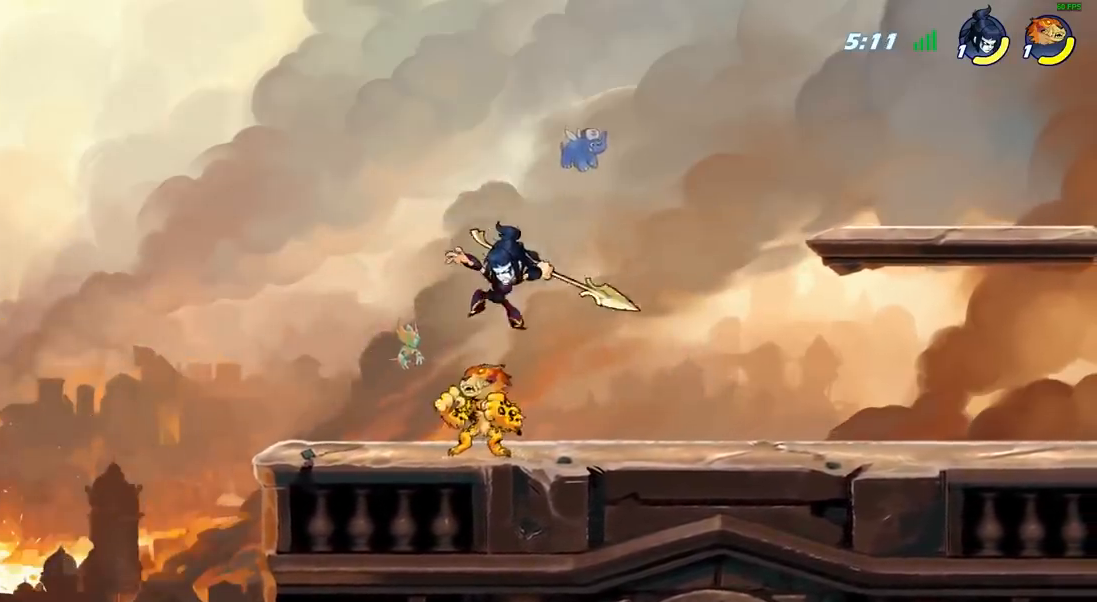
{"buttons": [], "left_stick": "center", "right_stick": "center", "events": [[67, "left_stick", "up-right"], [100, "R2", "down"], [133, "CROSS", "up"], [233, "left_stick", "down"], [383, "R2", "up"], [433, "left_stick", "center"]]}
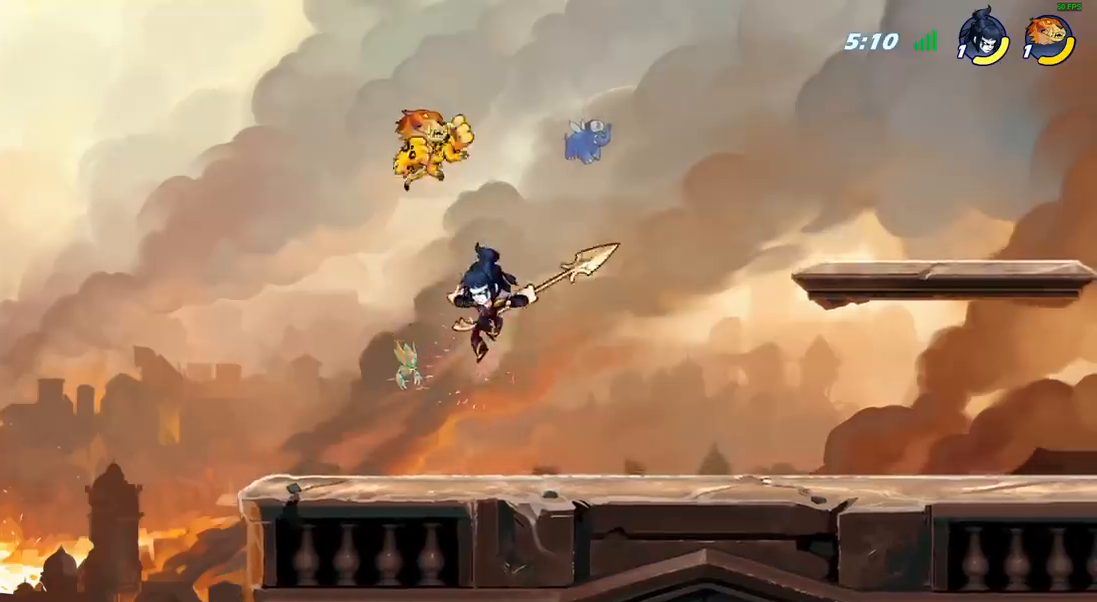
{"buttons": ["R2"], "left_stick": "right", "right_stick": "center", "events": [[17, "left_stick", "left"], [133, "left_stick", "down-left"], [267, "R2", "down"], [450, "left_stick", "right"]]}
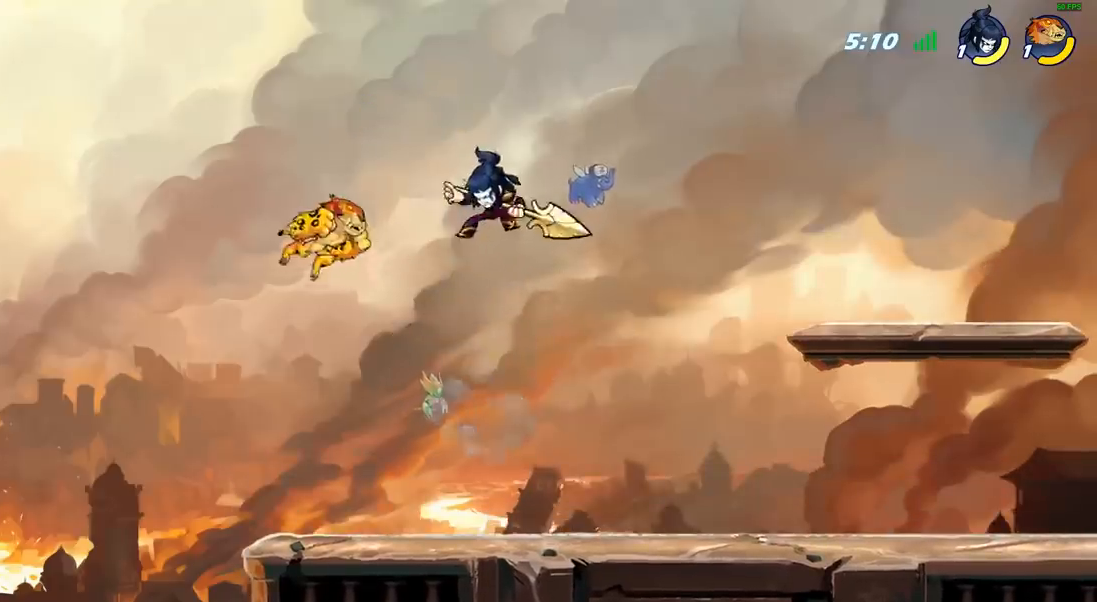
{"buttons": [], "left_stick": "left", "right_stick": "center", "events": [[117, "R2", "up"], [317, "CROSS", "down"], [367, "left_stick", "up"], [467, "CROSS", "up"], [483, "left_stick", "left"]]}
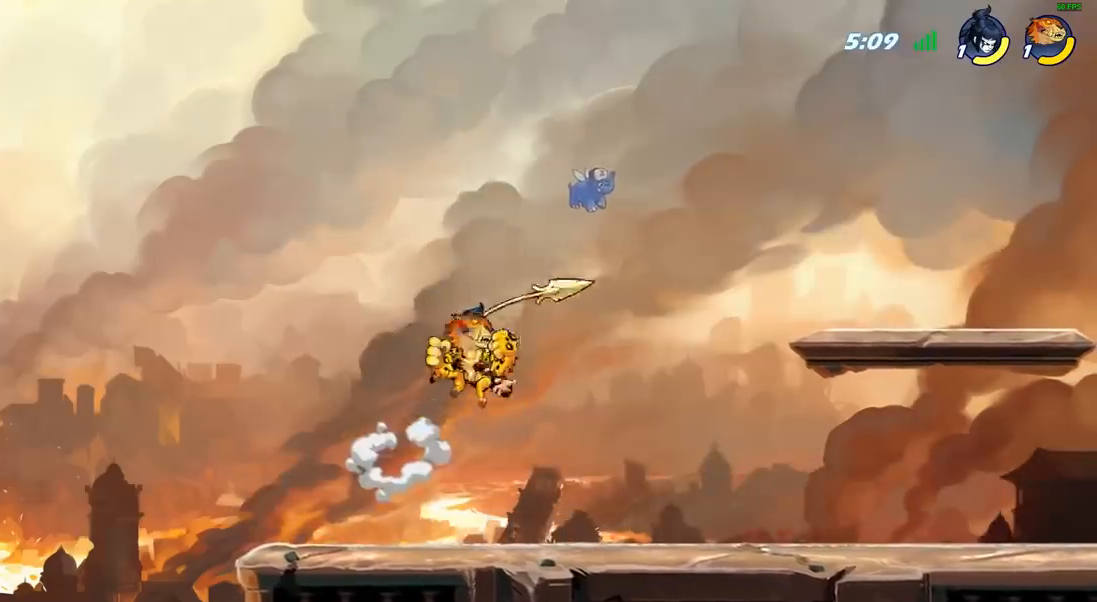
{"buttons": [], "left_stick": "center", "right_stick": "center", "events": [[67, "left_stick", "down-left"], [300, "left_stick", "down-right"], [400, "SQUARE", "down"], [417, "left_stick", "center"], [433, "SQUARE", "up"]]}
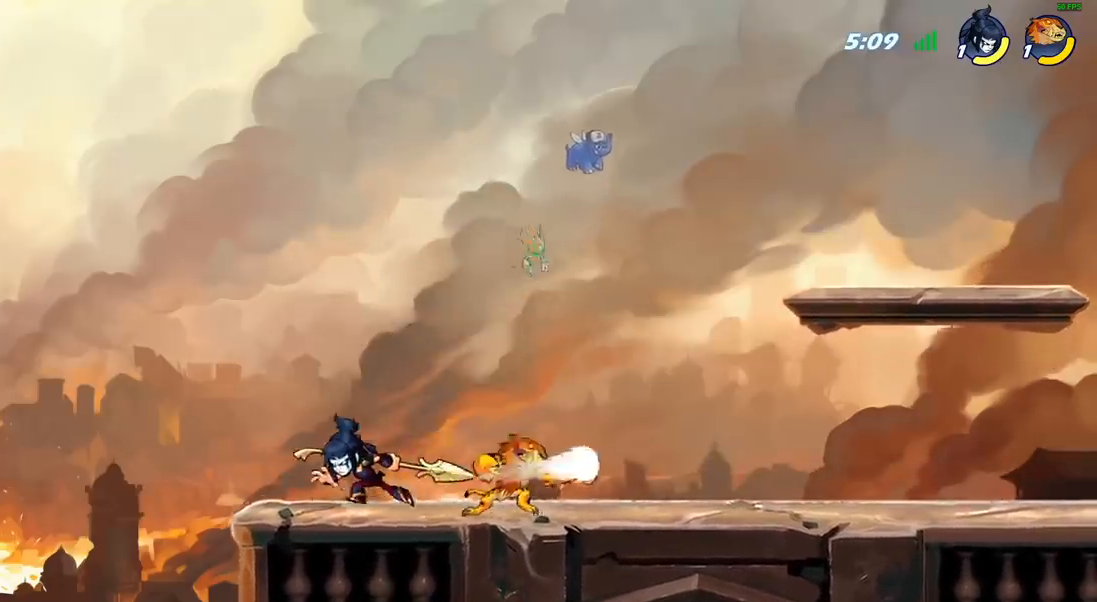
{"buttons": [], "left_stick": "up-right", "right_stick": "center", "events": [[100, "left_stick", "left"], [267, "left_stick", "up-right"]]}
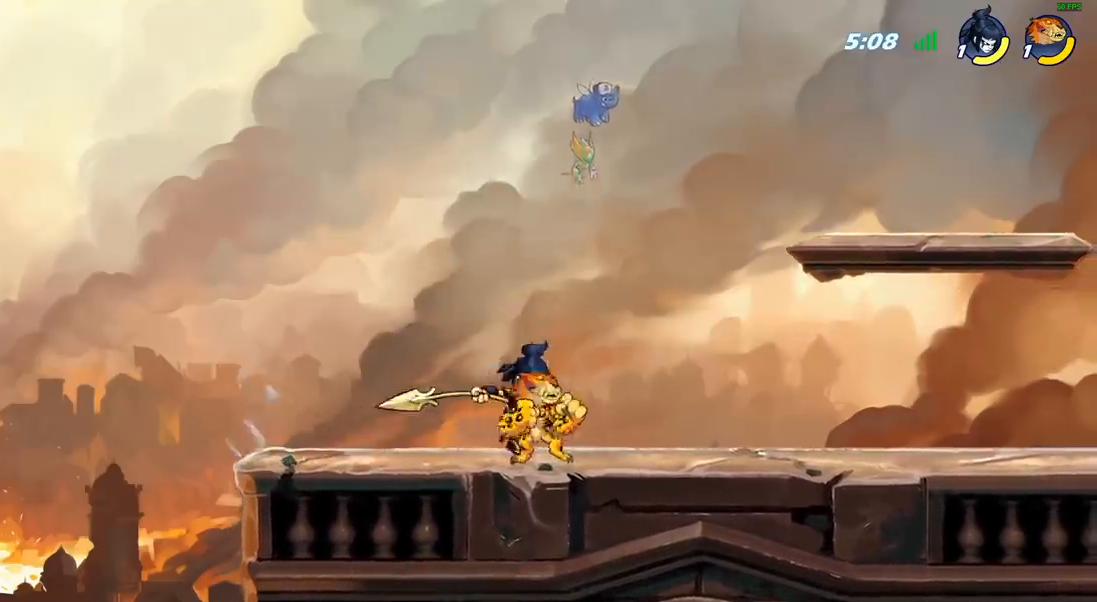
{"buttons": ["CROSS"], "left_stick": "up-left", "right_stick": "center", "events": [[33, "CROSS", "down"], [150, "CROSS", "up"], [233, "left_stick", "left"], [500, "CROSS", "down"], [500, "left_stick", "up-left"]]}
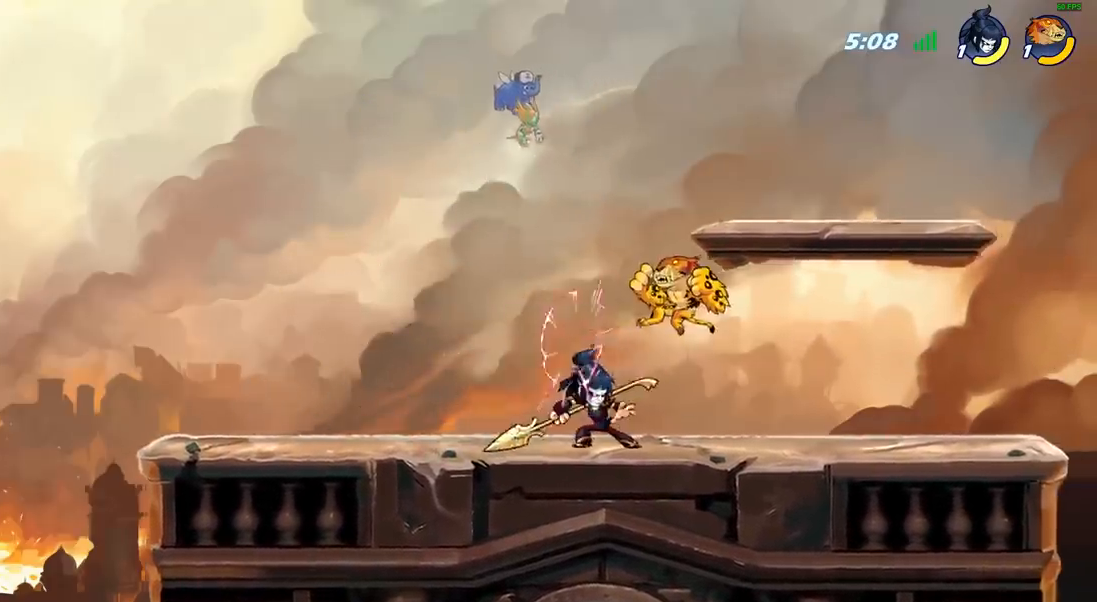
{"buttons": [], "left_stick": "left", "right_stick": "center", "events": [[167, "R2", "down"], [167, "left_stick", "up-right"], [183, "CROSS", "up"], [417, "R2", "up"], [483, "left_stick", "left"]]}
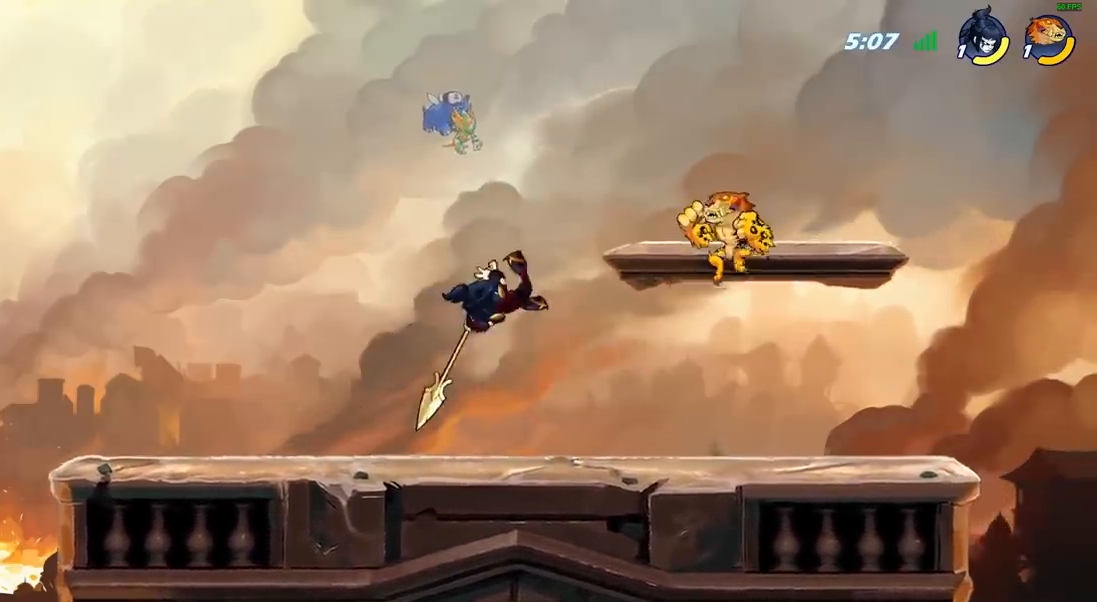
{"buttons": [], "left_stick": "left", "right_stick": "center", "events": [[67, "left_stick", "down-left"], [200, "left_stick", "left"], [233, "SQUARE", "down"], [317, "SQUARE", "up"]]}
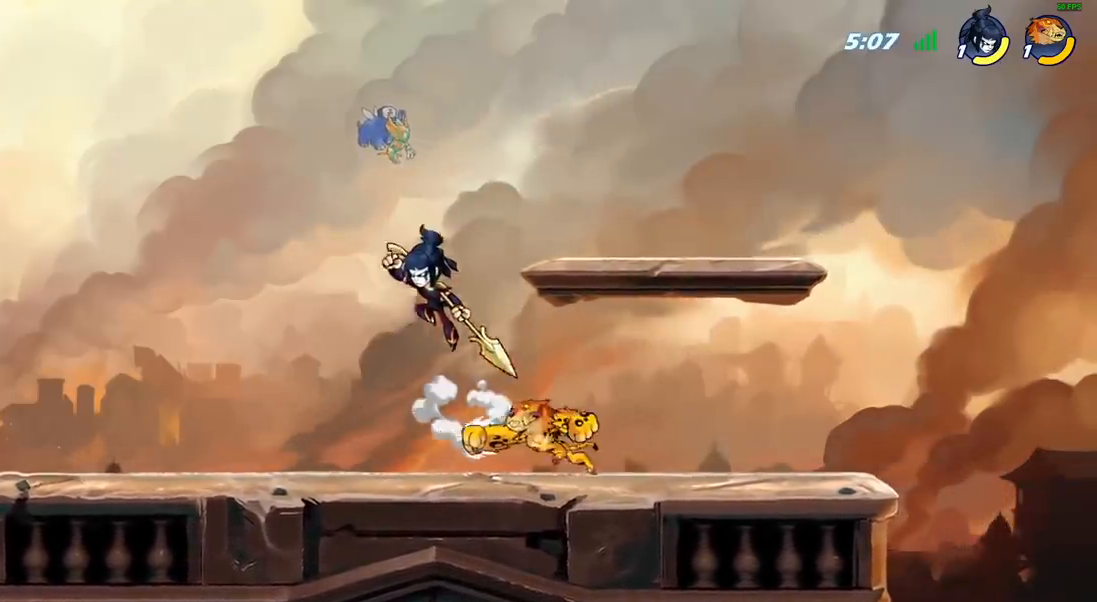
{"buttons": ["SQUARE"], "left_stick": "right", "right_stick": "center", "events": [[433, "left_stick", "right"], [500, "SQUARE", "down"]]}
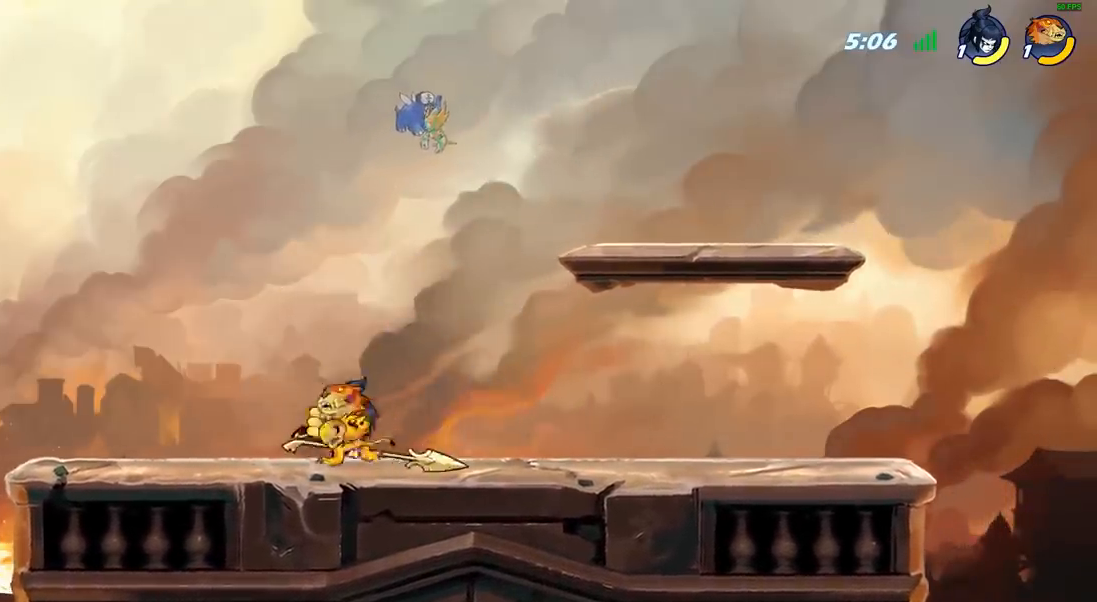
{"buttons": [], "left_stick": "right", "right_stick": "center", "events": [[100, "SQUARE", "up"], [117, "left_stick", "center"], [417, "left_stick", "right"]]}
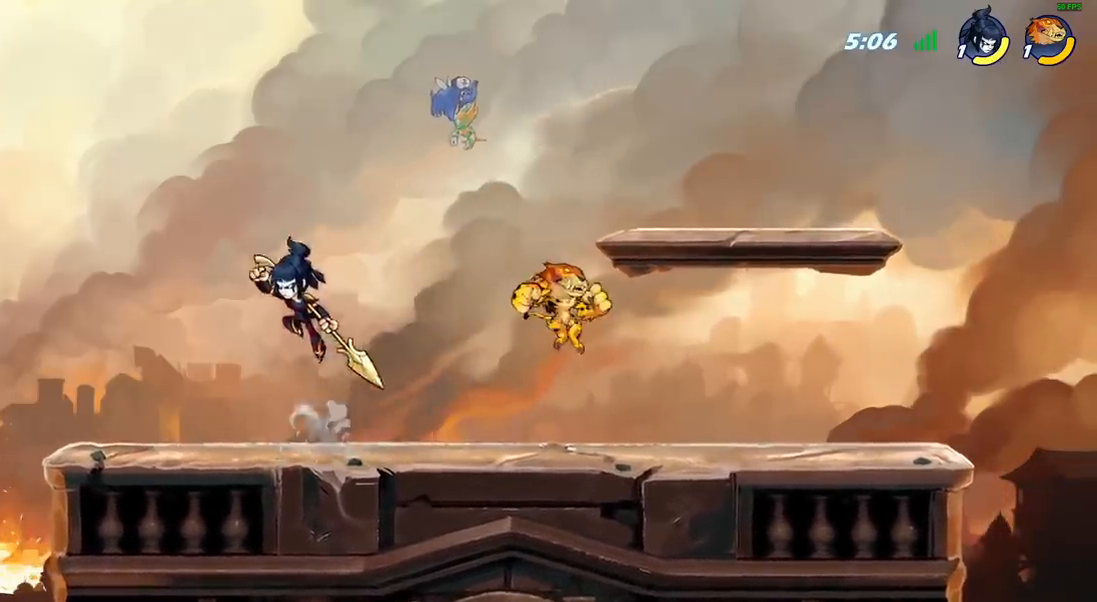
{"buttons": ["R2"], "left_stick": "right", "right_stick": "center", "events": [[83, "left_stick", "up"], [117, "CROSS", "down"], [167, "left_stick", "left"], [233, "CROSS", "up"], [233, "R2", "down"], [417, "left_stick", "down"], [483, "left_stick", "right"]]}
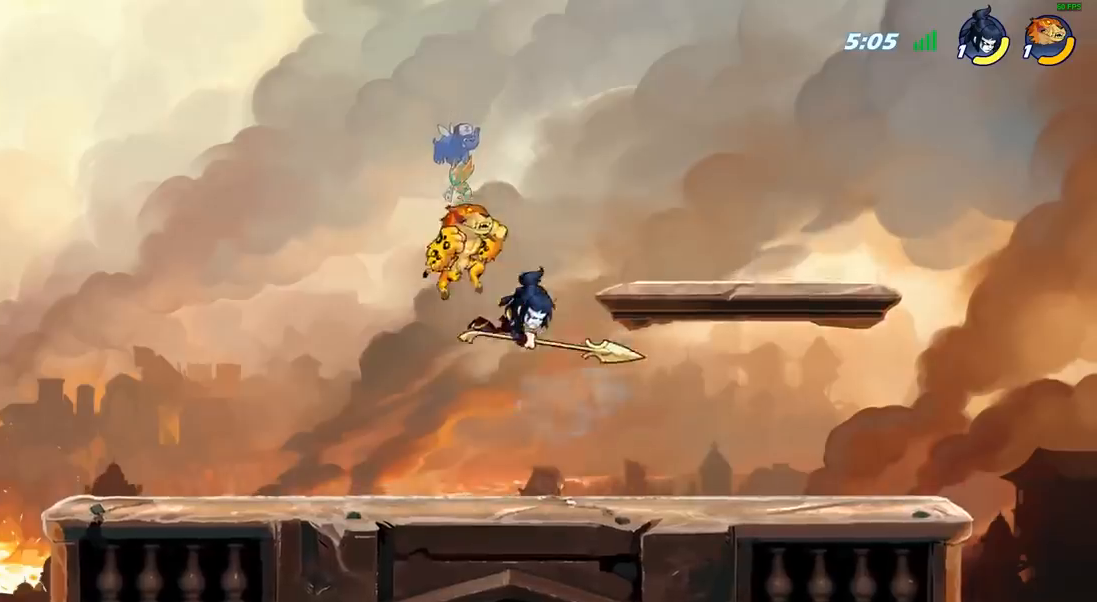
{"buttons": [], "left_stick": "right", "right_stick": "center", "events": [[50, "R2", "up"], [183, "SQUARE", "down"], [267, "SQUARE", "up"]]}
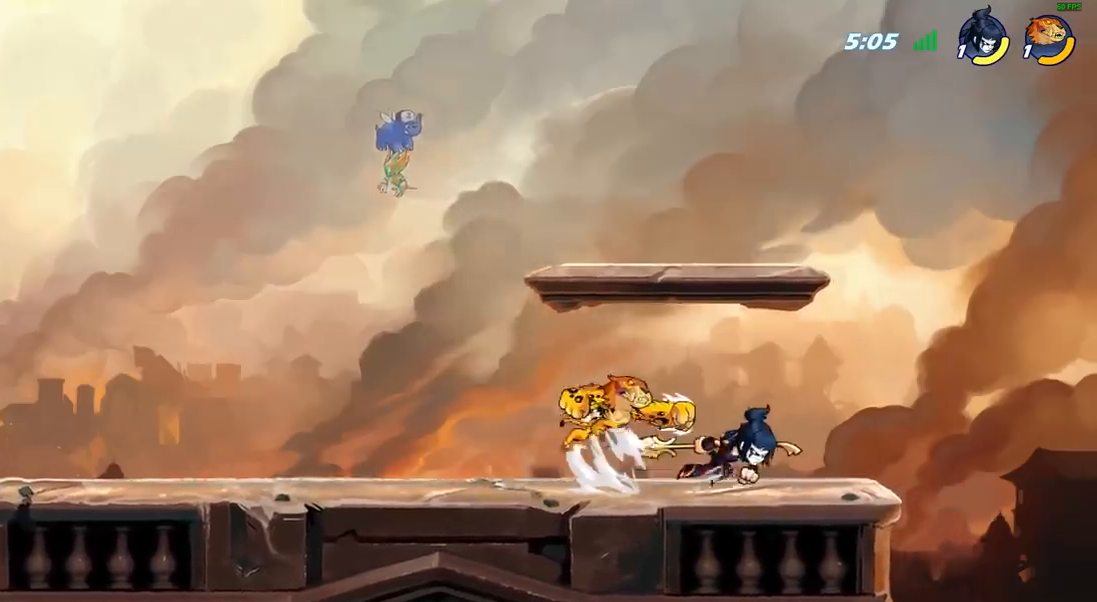
{"buttons": [], "left_stick": "center", "right_stick": "center", "events": [[333, "left_stick", "up-left"], [483, "left_stick", "center"]]}
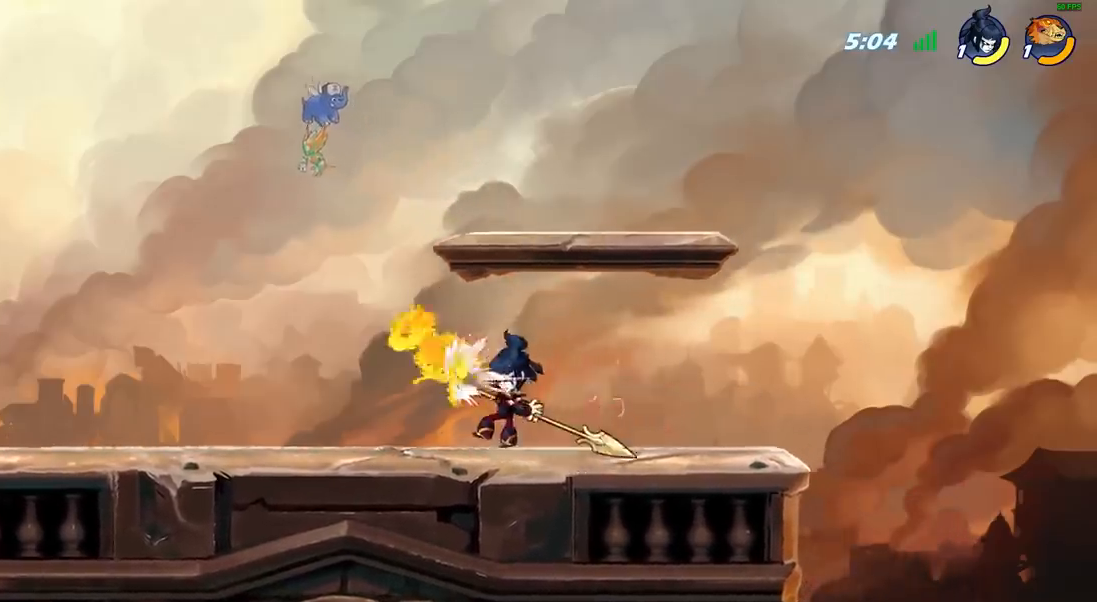
{"buttons": ["R2"], "left_stick": "down-left", "right_stick": "center", "events": [[133, "left_stick", "left"], [200, "CROSS", "down"], [267, "left_stick", "down-left"], [317, "CROSS", "up"], [350, "R2", "down"]]}
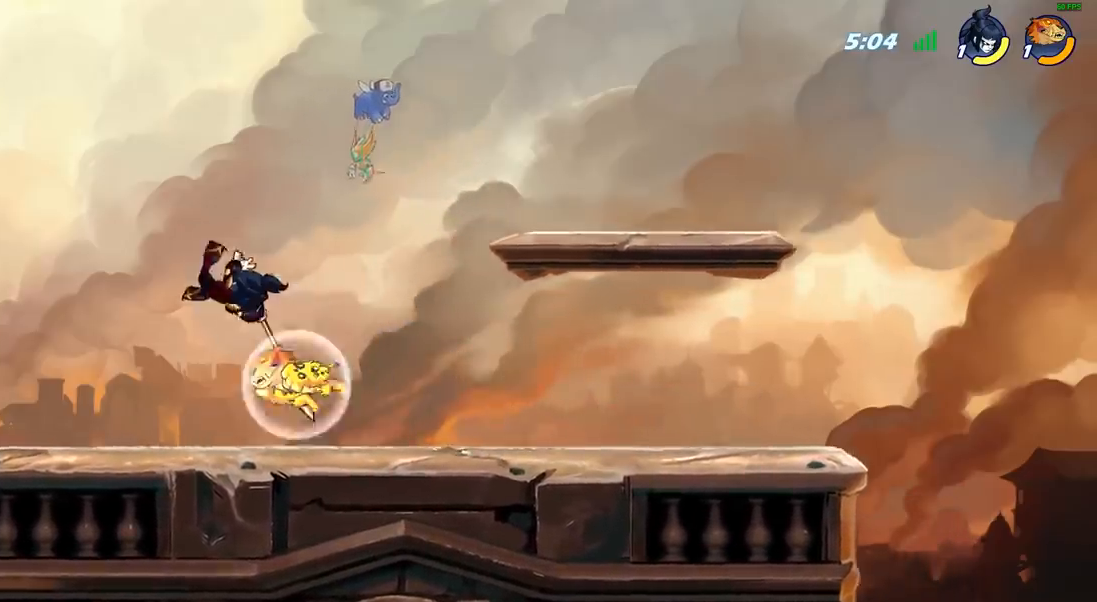
{"buttons": ["SQUARE"], "left_stick": "center", "right_stick": "center", "events": [[150, "R2", "up"], [200, "left_stick", "center"], [283, "SQUARE", "down"], [350, "SQUARE", "up"], [450, "SQUARE", "down"]]}
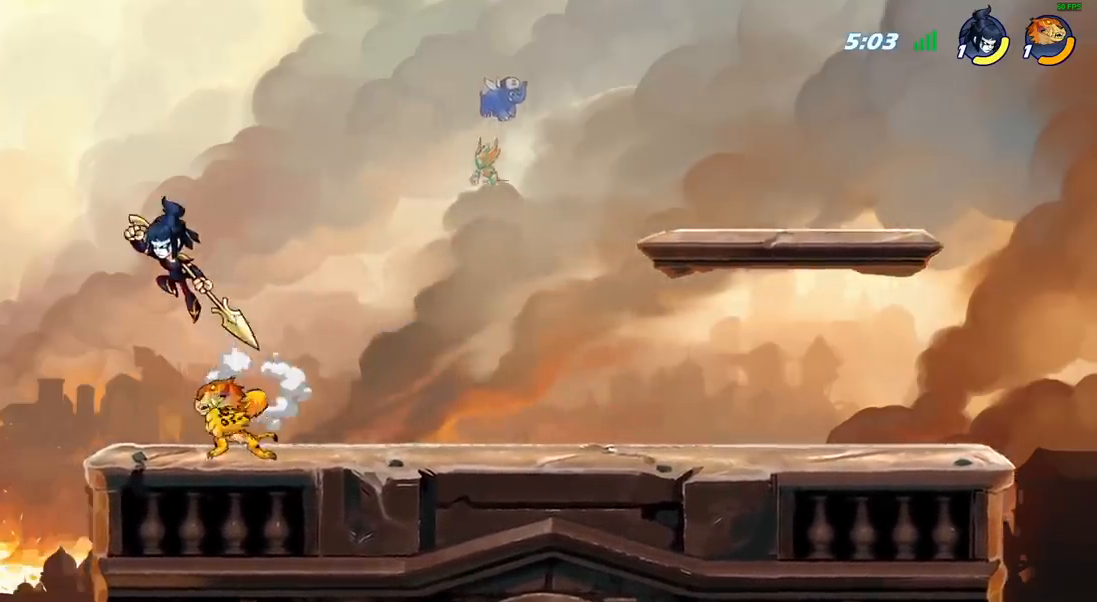
{"buttons": ["CROSS", "R2"], "left_stick": "up", "right_stick": "center", "events": [[33, "SQUARE", "up"], [200, "SQUARE", "down"], [267, "left_stick", "left"], [283, "SQUARE", "up"], [400, "CROSS", "down"], [433, "R2", "down"], [450, "left_stick", "up"]]}